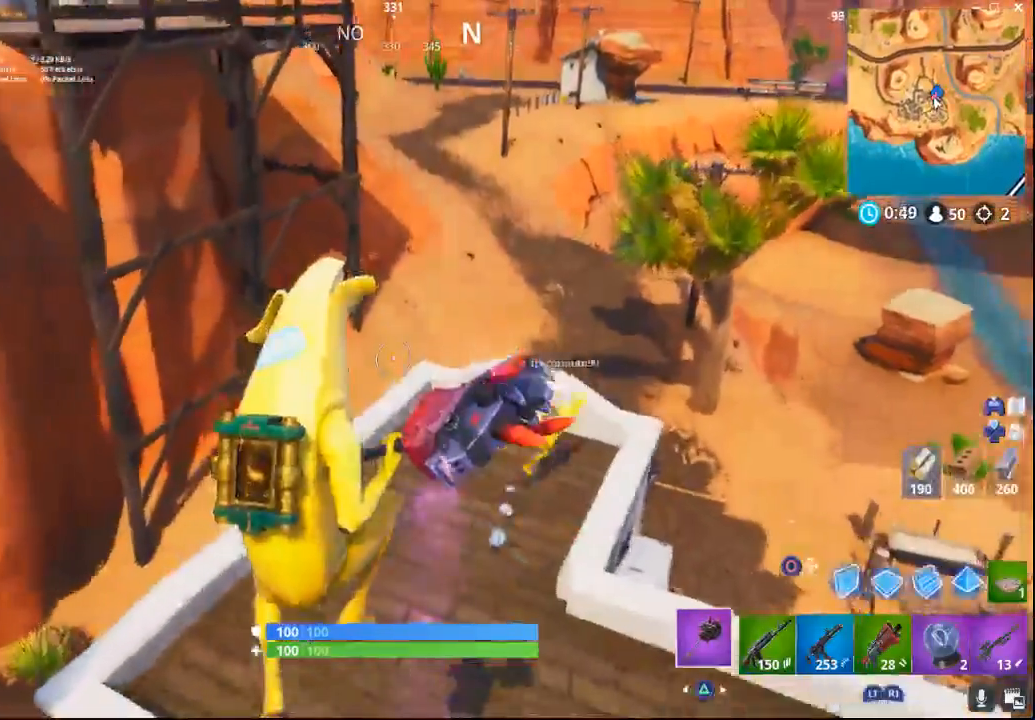
Gameplay with a controller (PlayStation layout); each line is a JSON object with the inputs held at the frame after it. "events" lists button and stick changes between this image and that frame as [ms after this image, input, new state], when the widget could be followed in between.
{"buttons": [], "left_stick": "up", "right_stick": "up", "events": [[283, "right_stick", "up"]]}
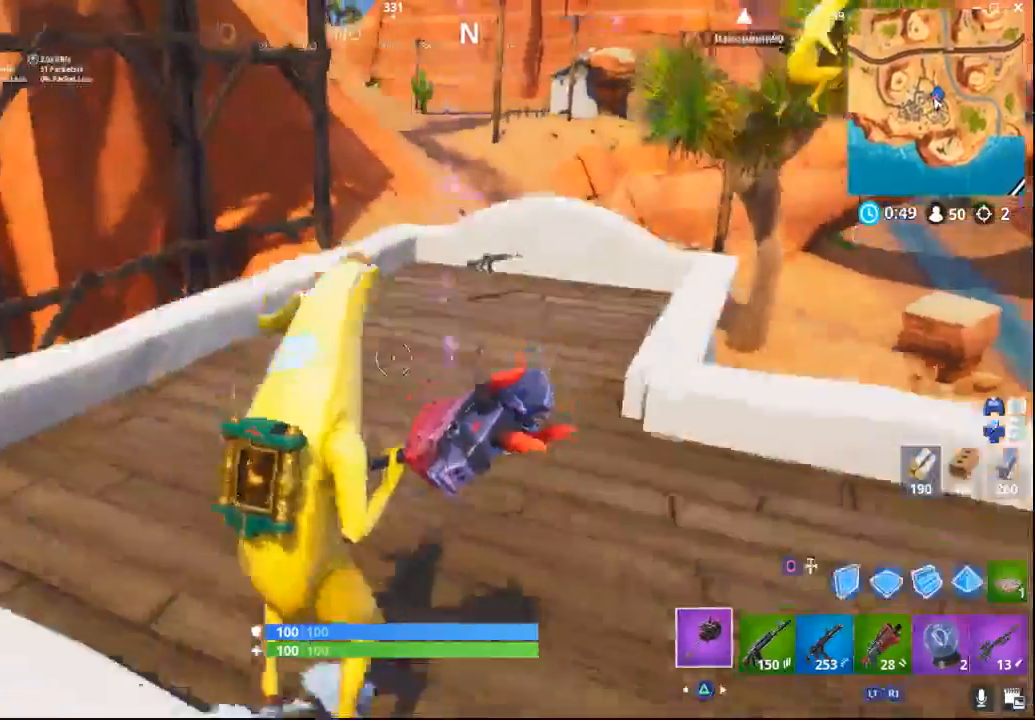
{"buttons": [], "left_stick": "up", "right_stick": "up-right", "events": [[17, "right_stick", "center"], [333, "right_stick", "up-right"]]}
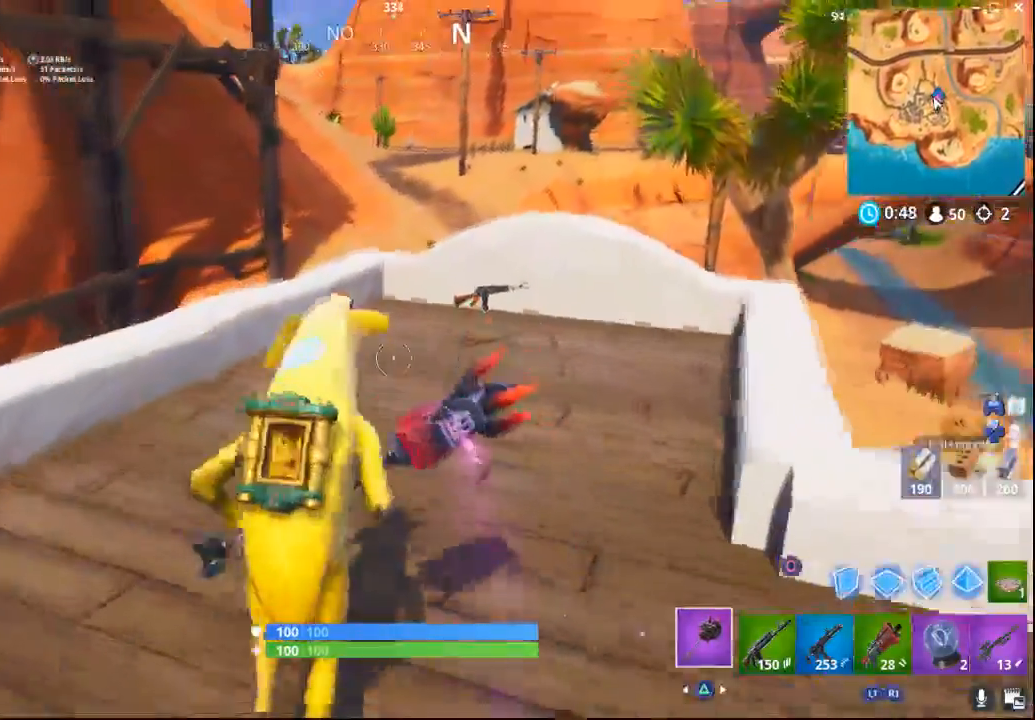
{"buttons": [], "left_stick": "up", "right_stick": "center", "events": [[33, "right_stick", "center"], [133, "right_stick", "up"], [333, "right_stick", "center"]]}
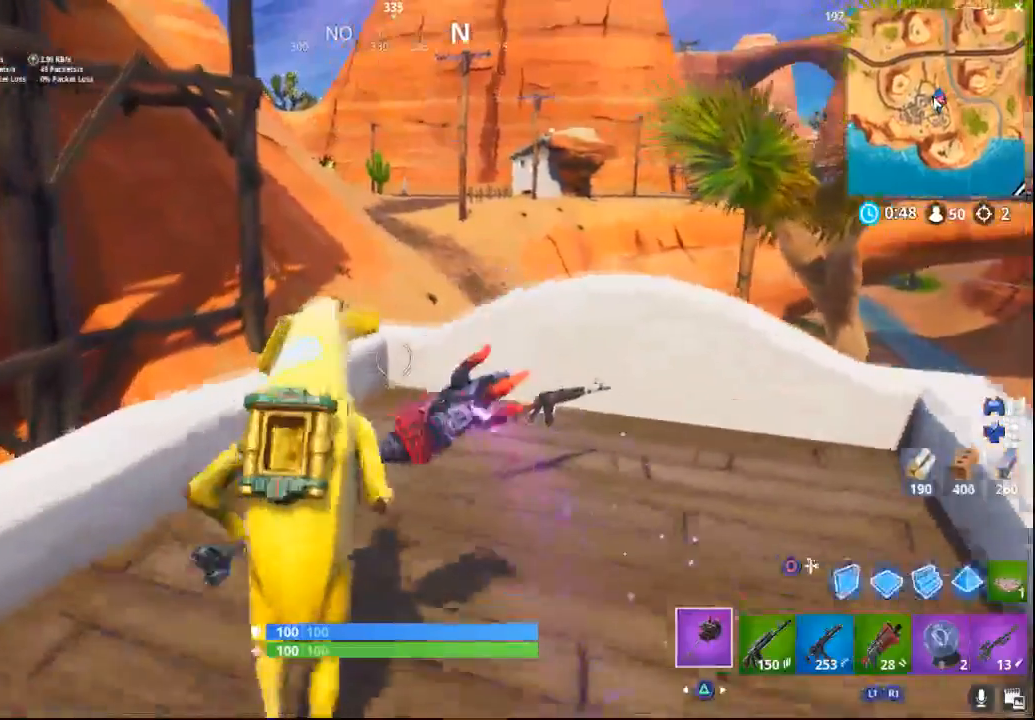
{"buttons": [], "left_stick": "up", "right_stick": "center", "events": []}
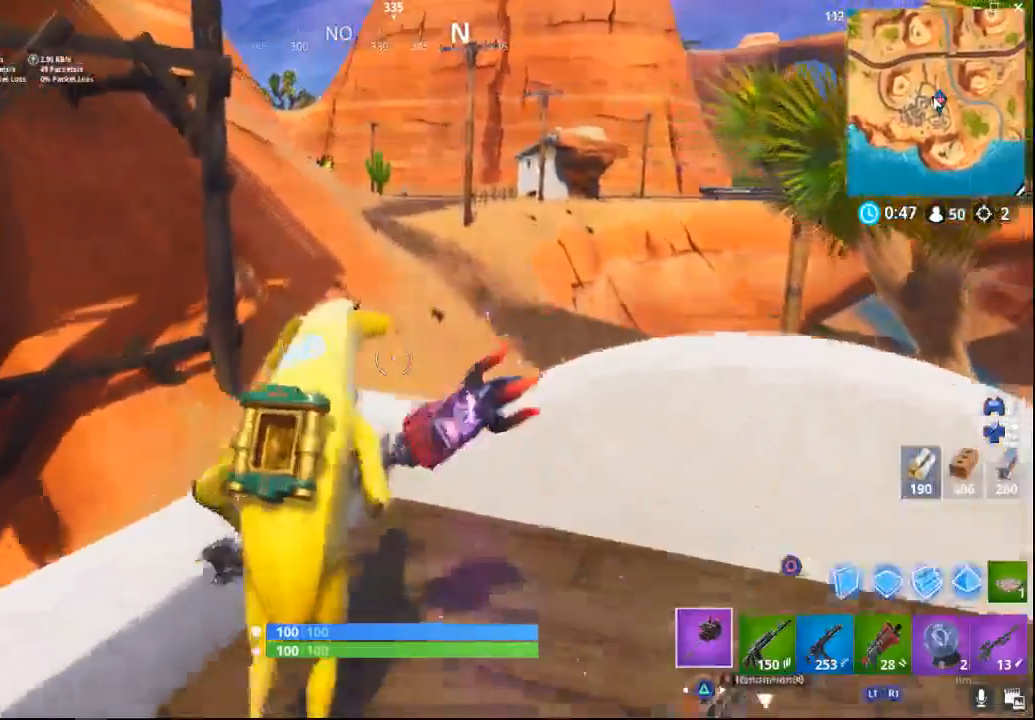
{"buttons": [], "left_stick": "up", "right_stick": "up-right", "events": [[17, "CROSS", "down"], [117, "CROSS", "up"], [333, "right_stick", "up-right"]]}
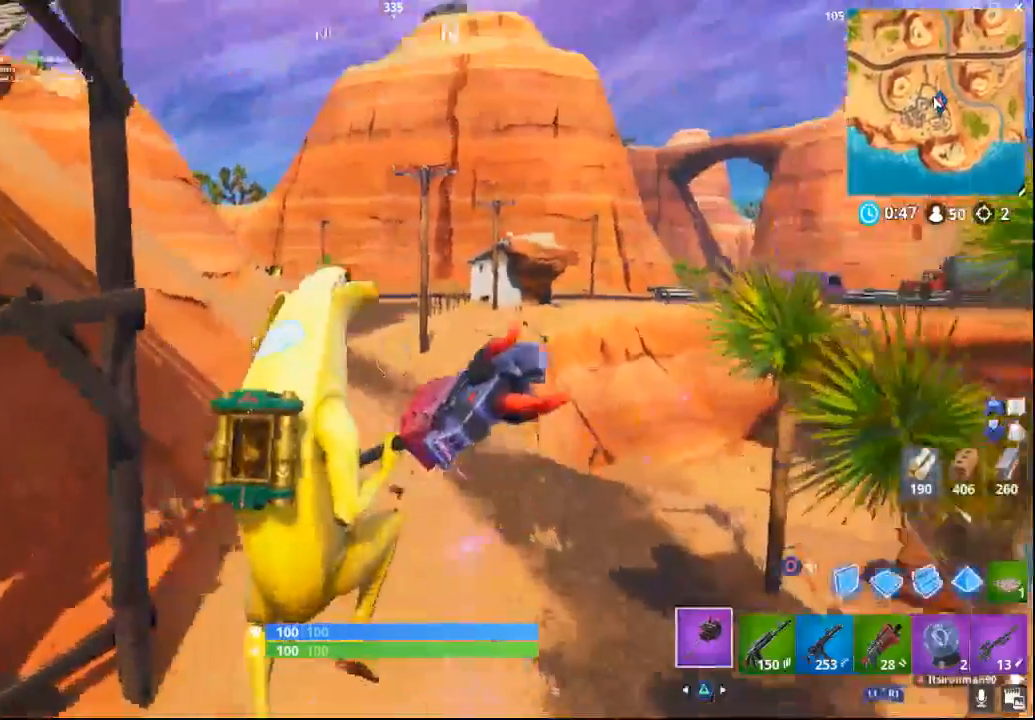
{"buttons": [], "left_stick": "up", "right_stick": "up", "events": [[33, "right_stick", "center"], [483, "right_stick", "up"]]}
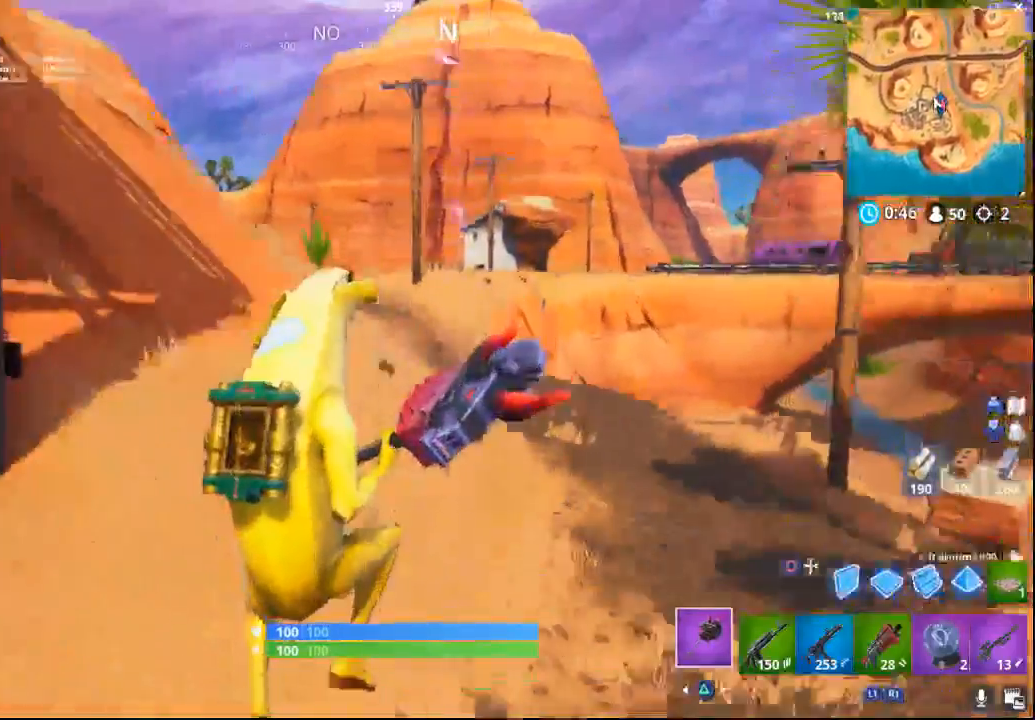
{"buttons": [], "left_stick": "up", "right_stick": "up-left", "events": [[217, "right_stick", "up-left"]]}
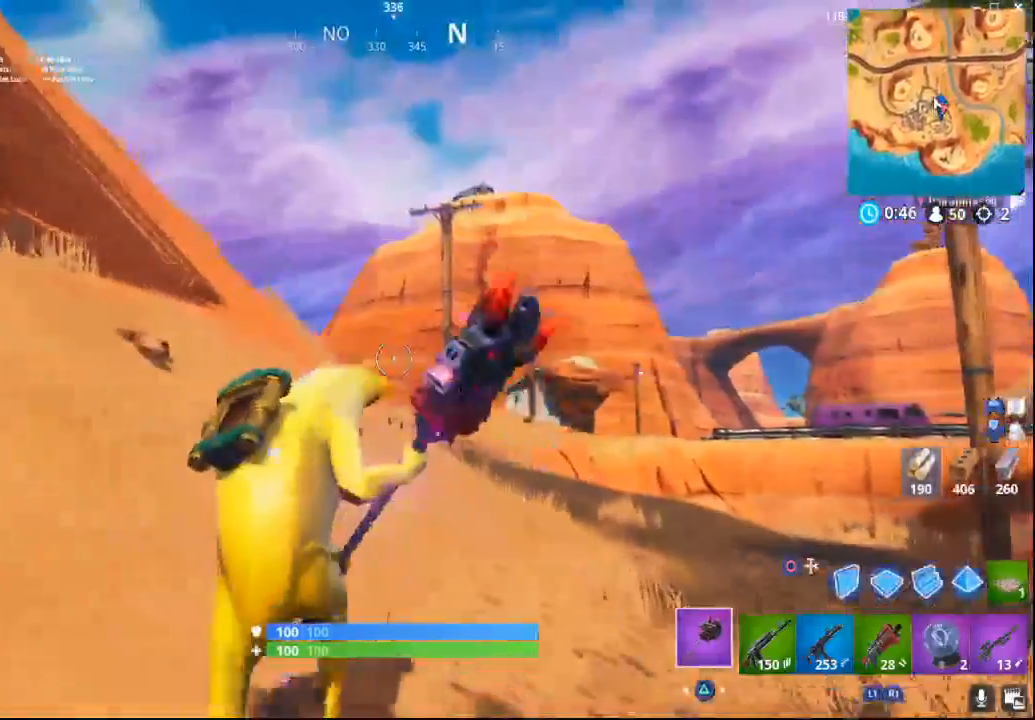
{"buttons": [], "left_stick": "up", "right_stick": "down-left", "events": [[33, "right_stick", "center"], [317, "right_stick", "down-left"]]}
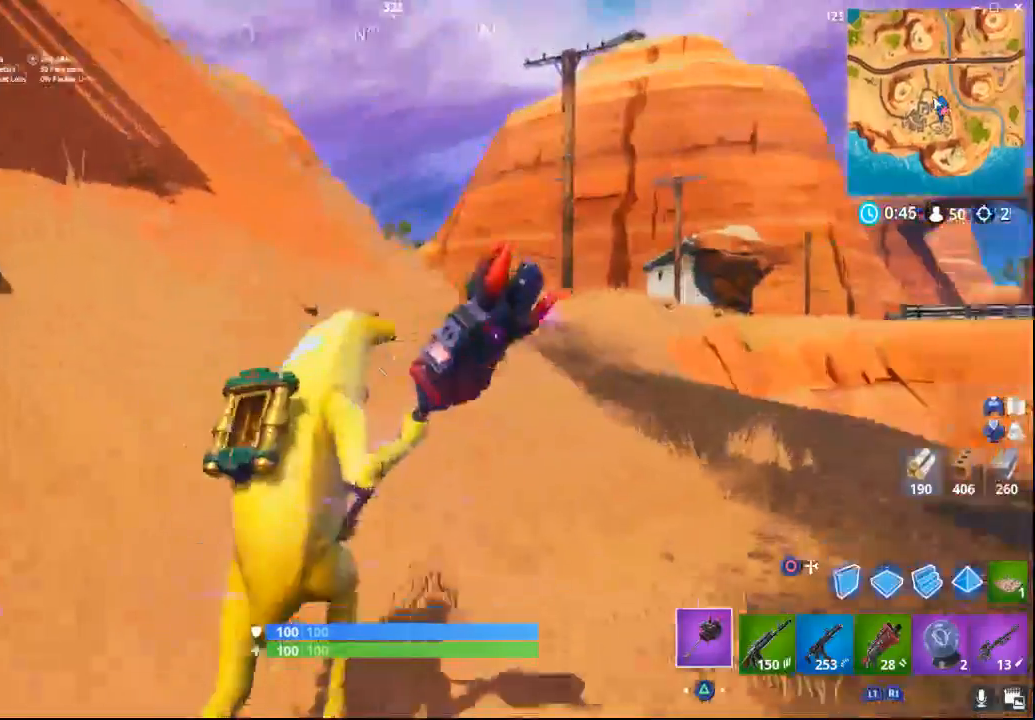
{"buttons": [], "left_stick": "up", "right_stick": "center", "events": [[50, "right_stick", "center"]]}
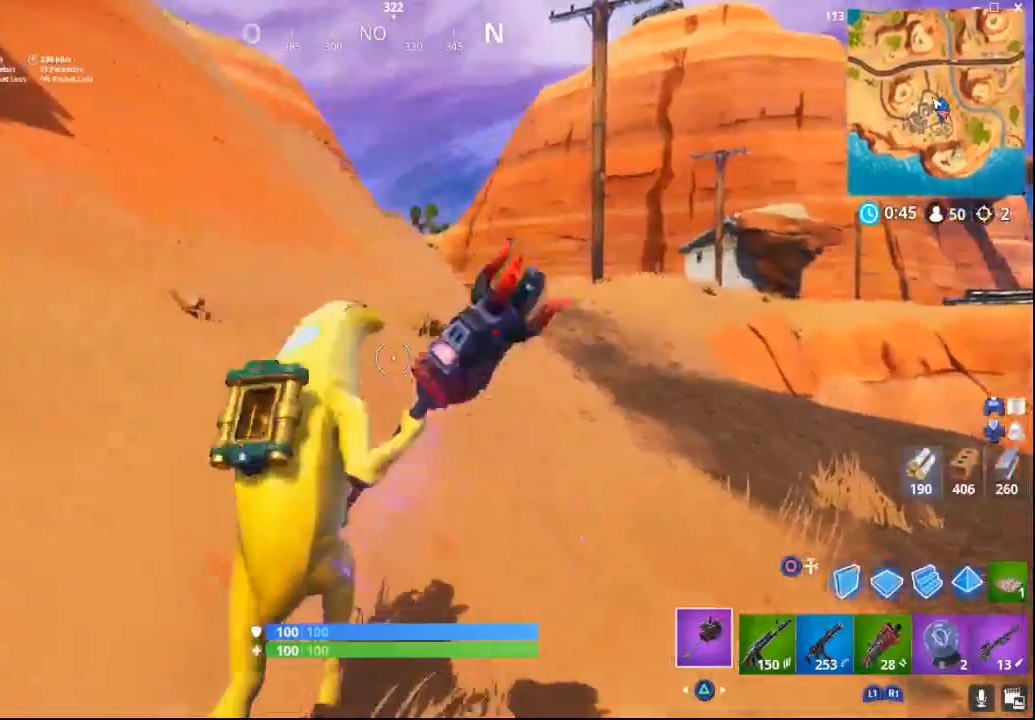
{"buttons": [], "left_stick": "up", "right_stick": "center", "events": [[250, "CROSS", "down"], [383, "CROSS", "up"]]}
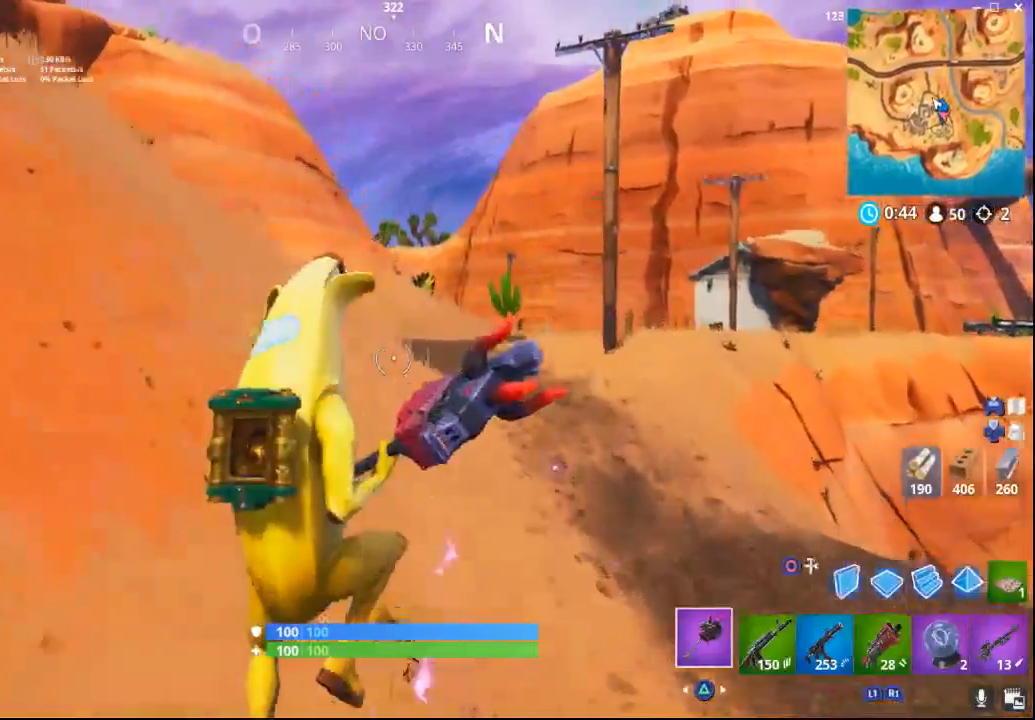
{"buttons": [], "left_stick": "up", "right_stick": "up-left", "events": [[100, "right_stick", "left"], [283, "right_stick", "up-left"]]}
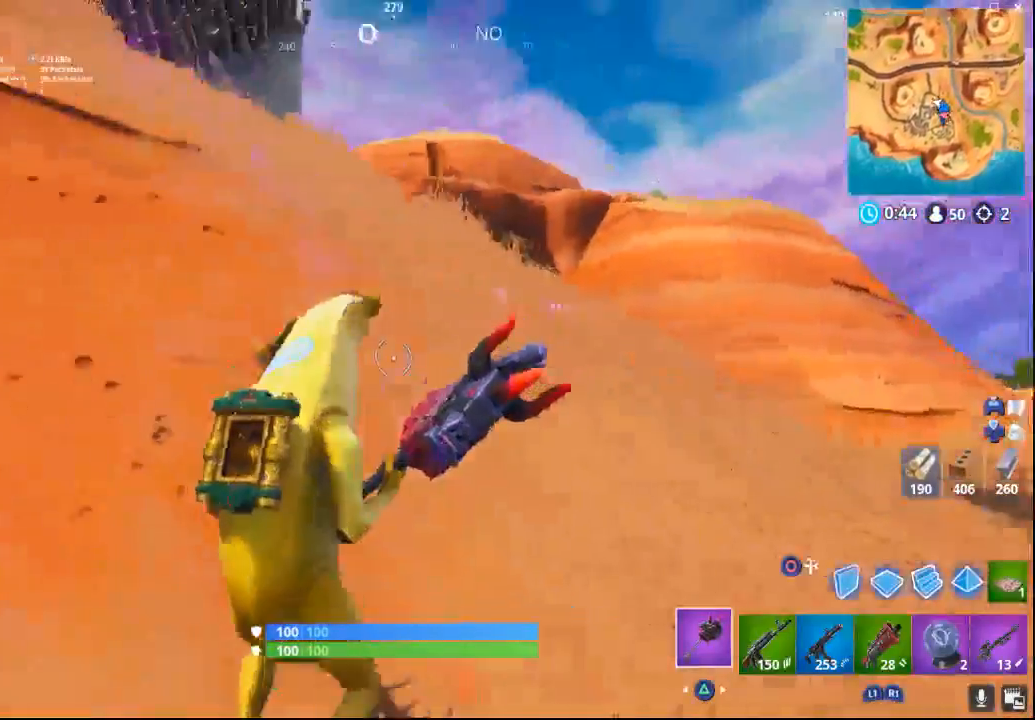
{"buttons": [], "left_stick": "up", "right_stick": "center", "events": [[183, "right_stick", "center"], [333, "CROSS", "down"], [400, "CROSS", "up"]]}
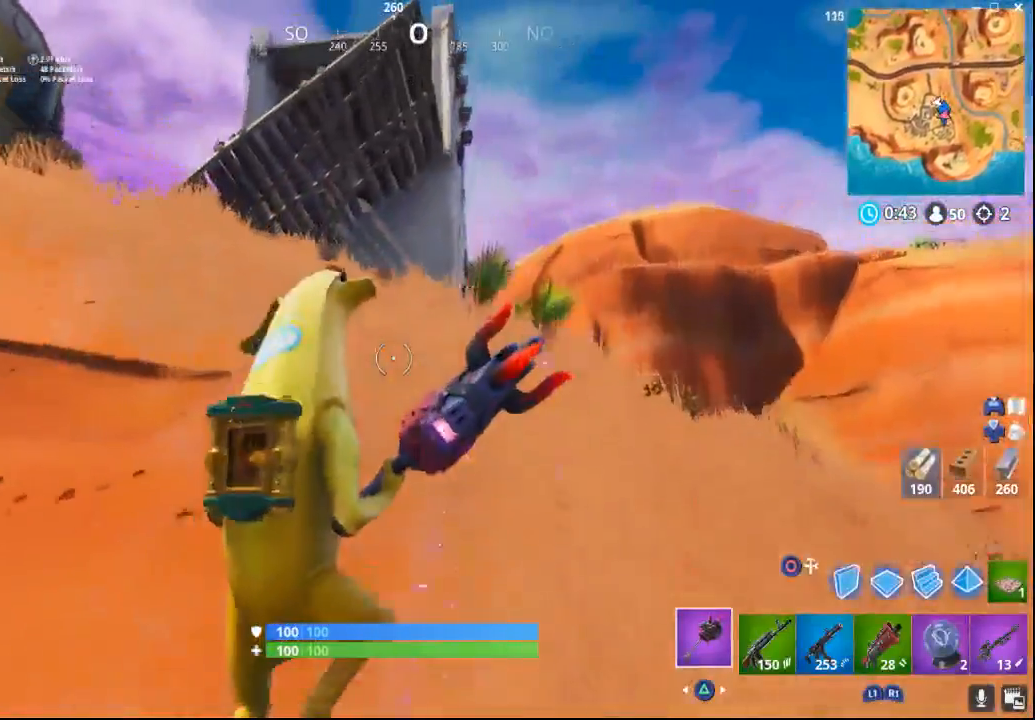
{"buttons": [], "left_stick": "up", "right_stick": "right", "events": [[200, "right_stick", "down"], [433, "right_stick", "right"]]}
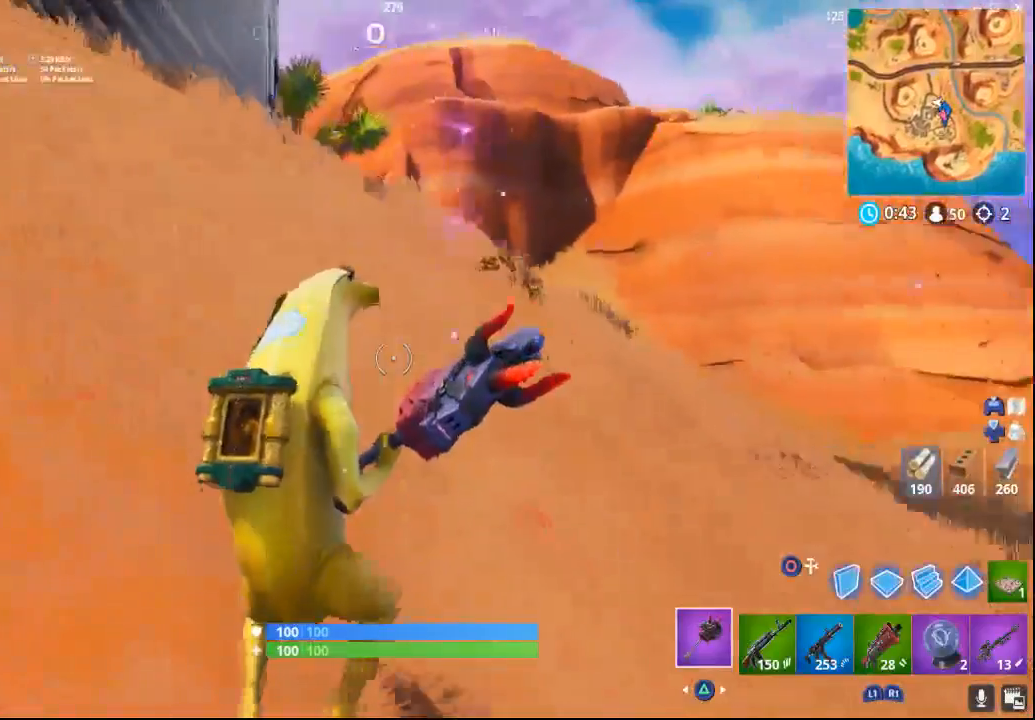
{"buttons": [], "left_stick": "up", "right_stick": "down-right", "events": [[200, "right_stick", "down-right"]]}
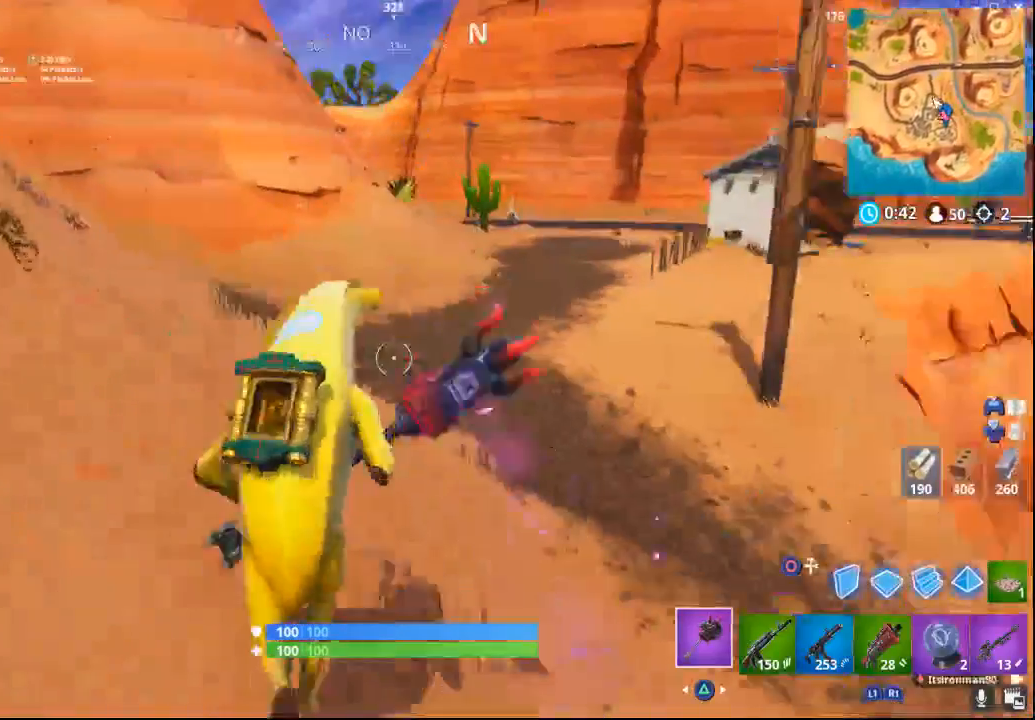
{"buttons": [], "left_stick": "up", "right_stick": "right", "events": [[83, "right_stick", "center"], [283, "right_stick", "right"]]}
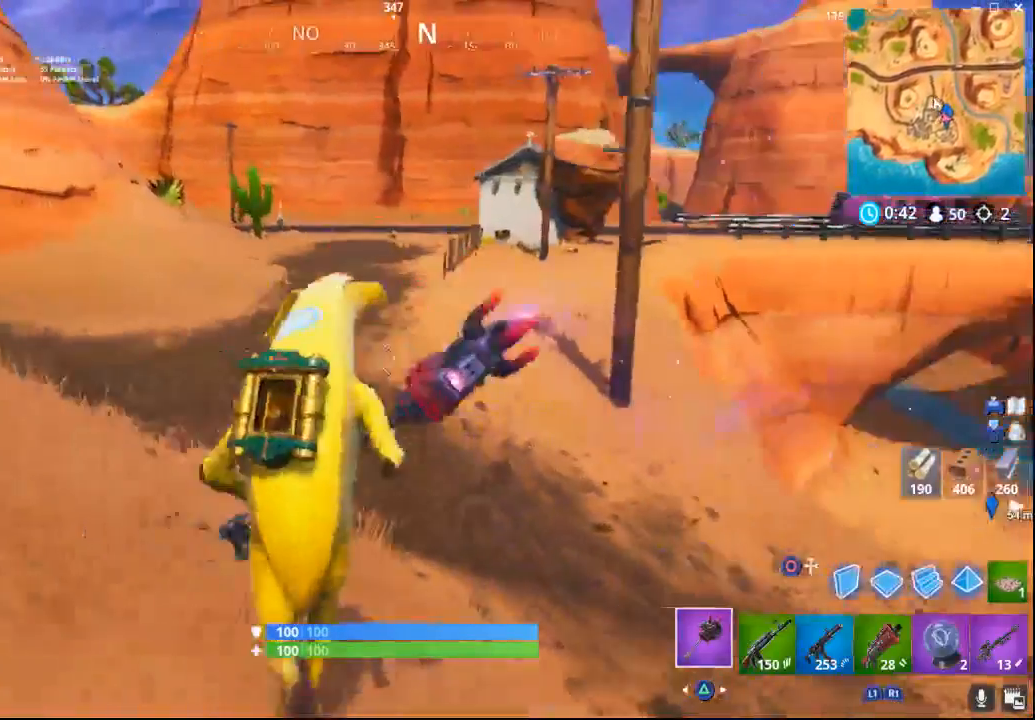
{"buttons": [], "left_stick": "up", "right_stick": "center", "events": [[33, "right_stick", "center"], [233, "right_stick", "right"], [433, "right_stick", "center"]]}
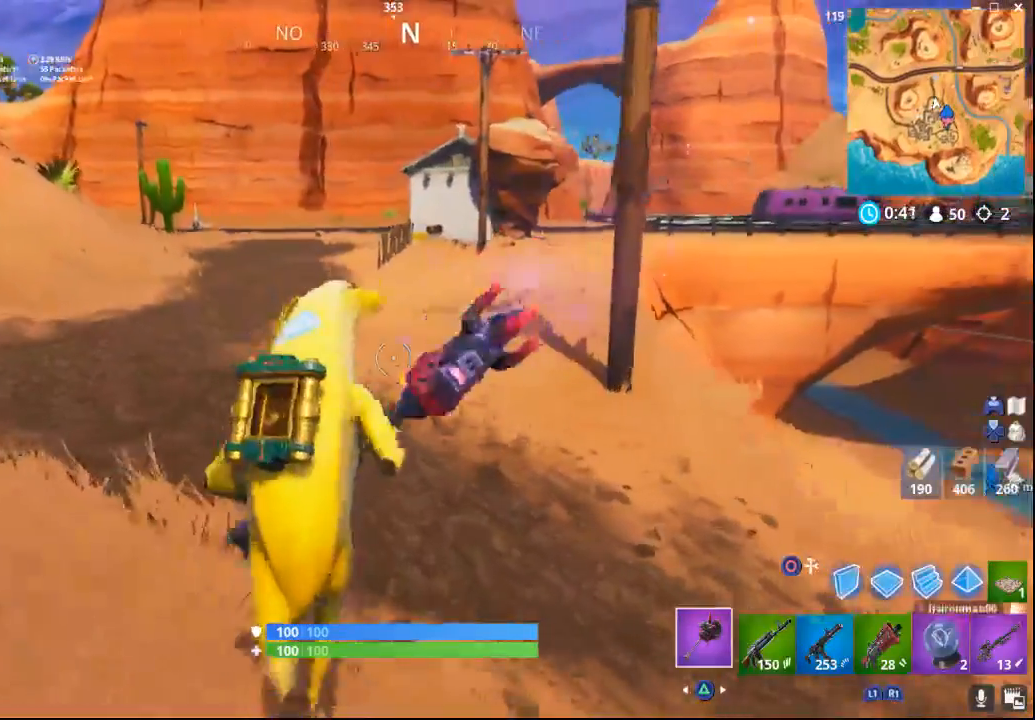
{"buttons": [], "left_stick": "up", "right_stick": "up", "events": [[317, "right_stick", "up-right"], [400, "right_stick", "up"]]}
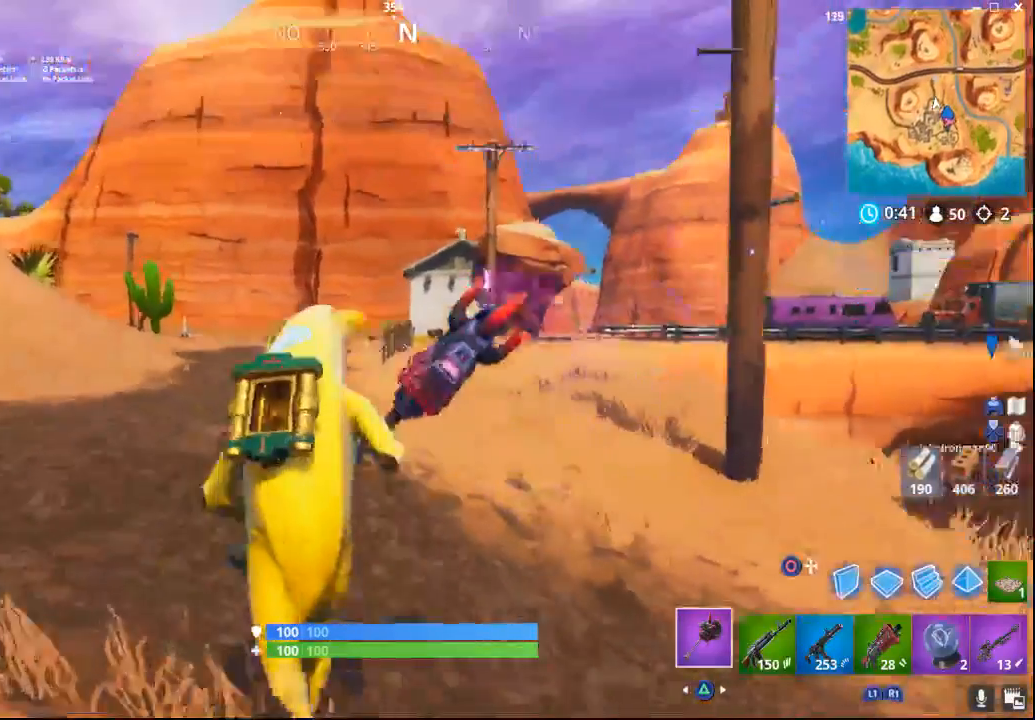
{"buttons": [], "left_stick": "up", "right_stick": "center", "events": [[17, "right_stick", "center"]]}
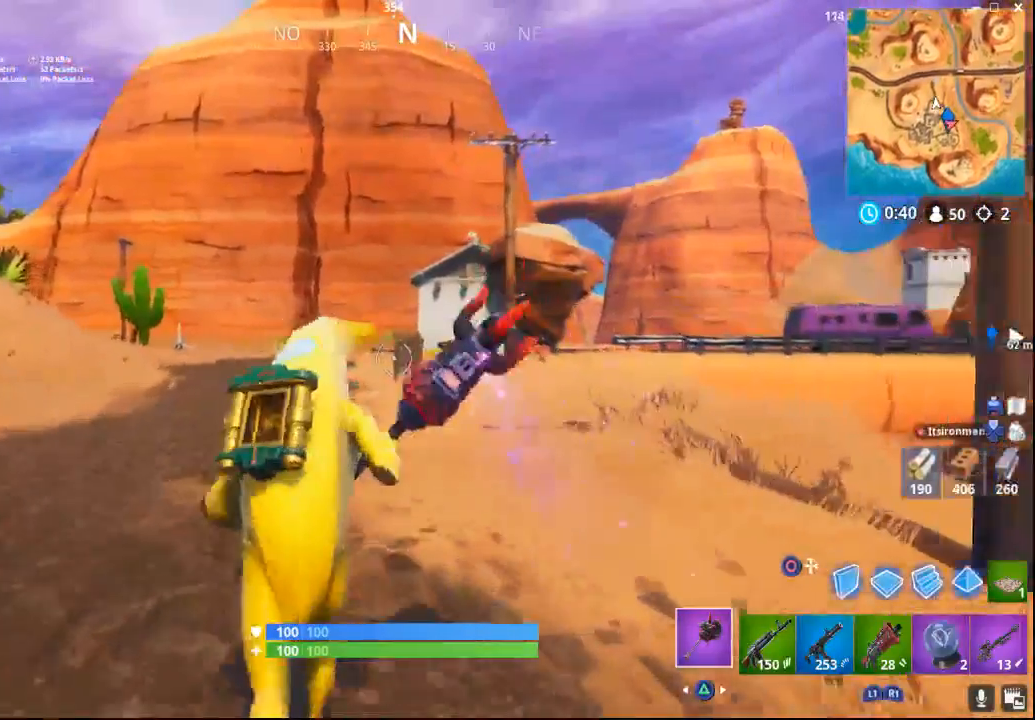
{"buttons": [], "left_stick": "up", "right_stick": "center", "events": []}
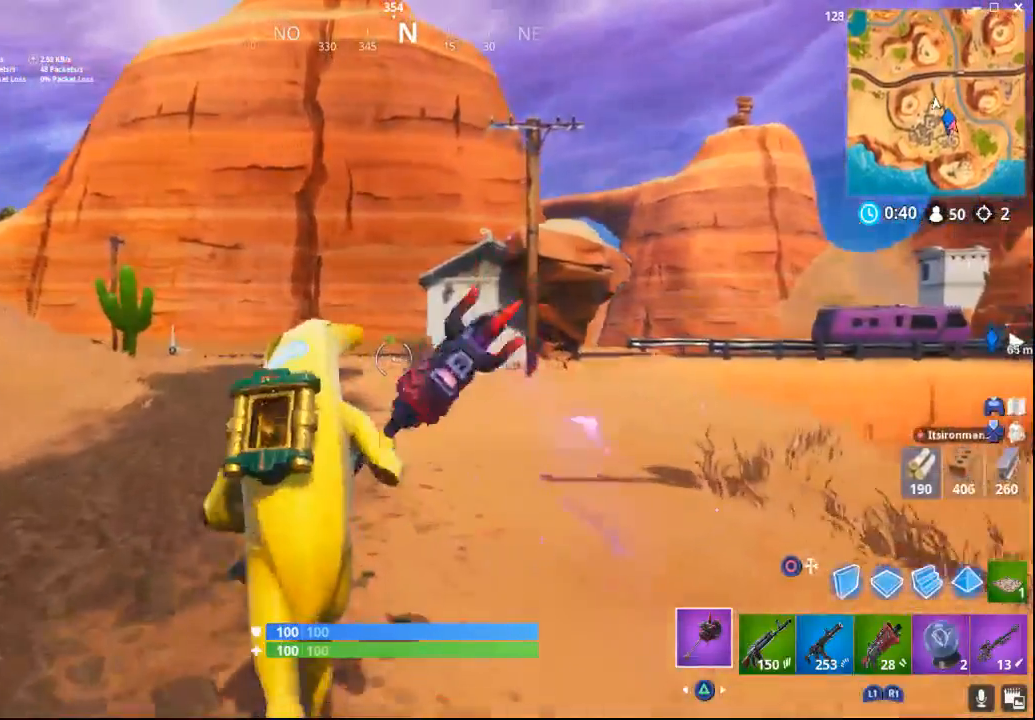
{"buttons": [], "left_stick": "up", "right_stick": "center", "events": []}
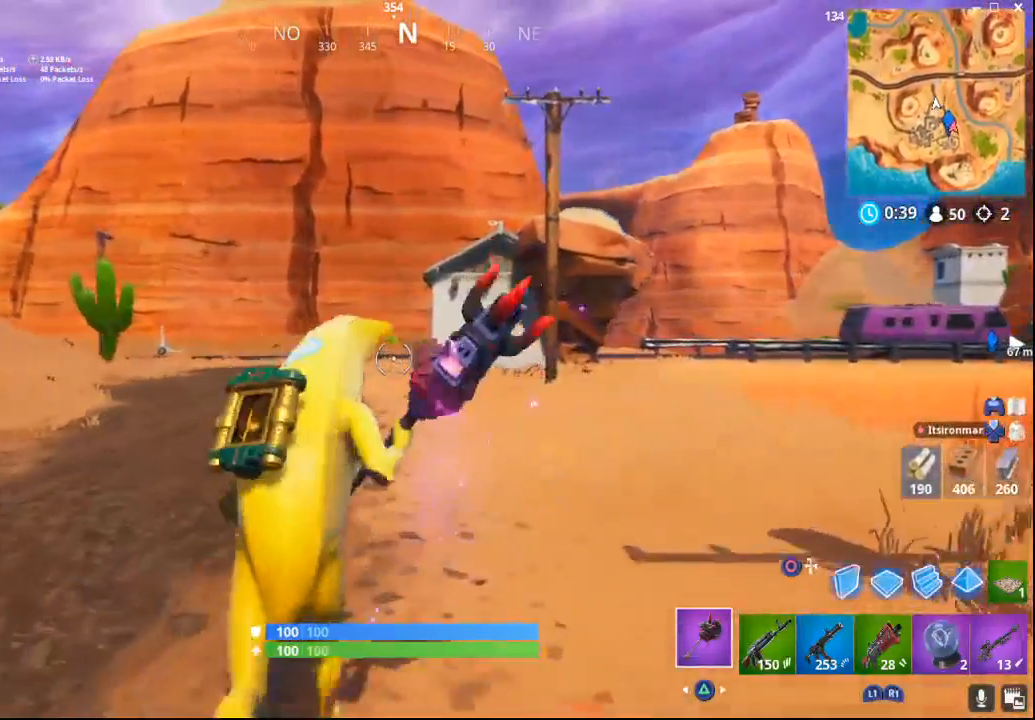
{"buttons": [], "left_stick": "up", "right_stick": "down-left", "events": [[400, "right_stick", "down-left"]]}
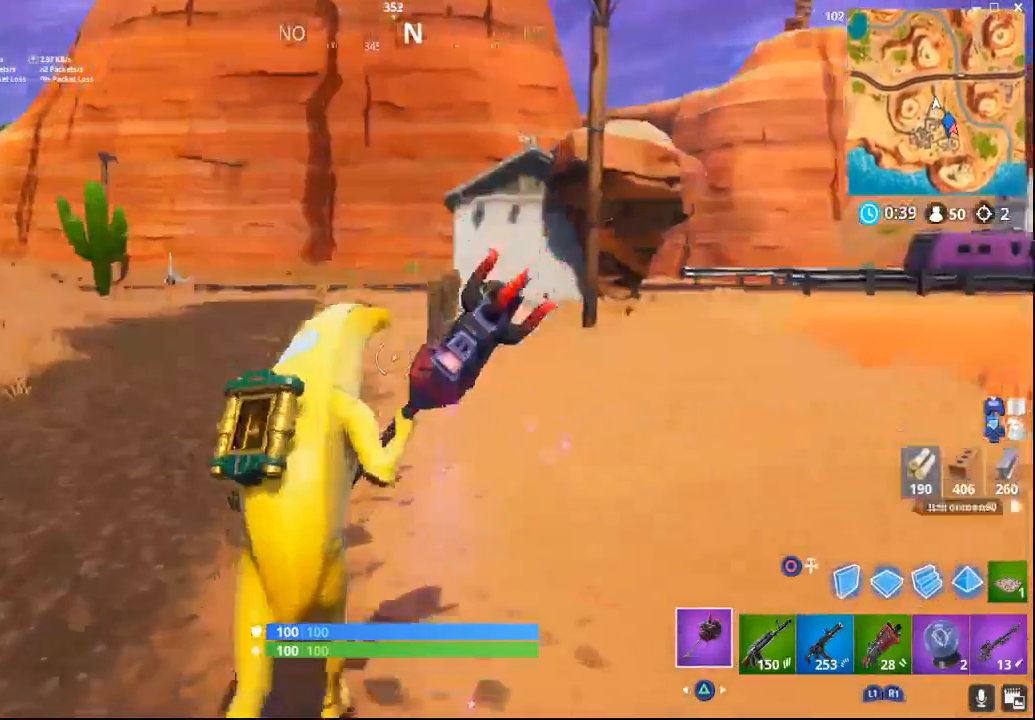
{"buttons": [], "left_stick": "up", "right_stick": "center", "events": [[67, "right_stick", "center"]]}
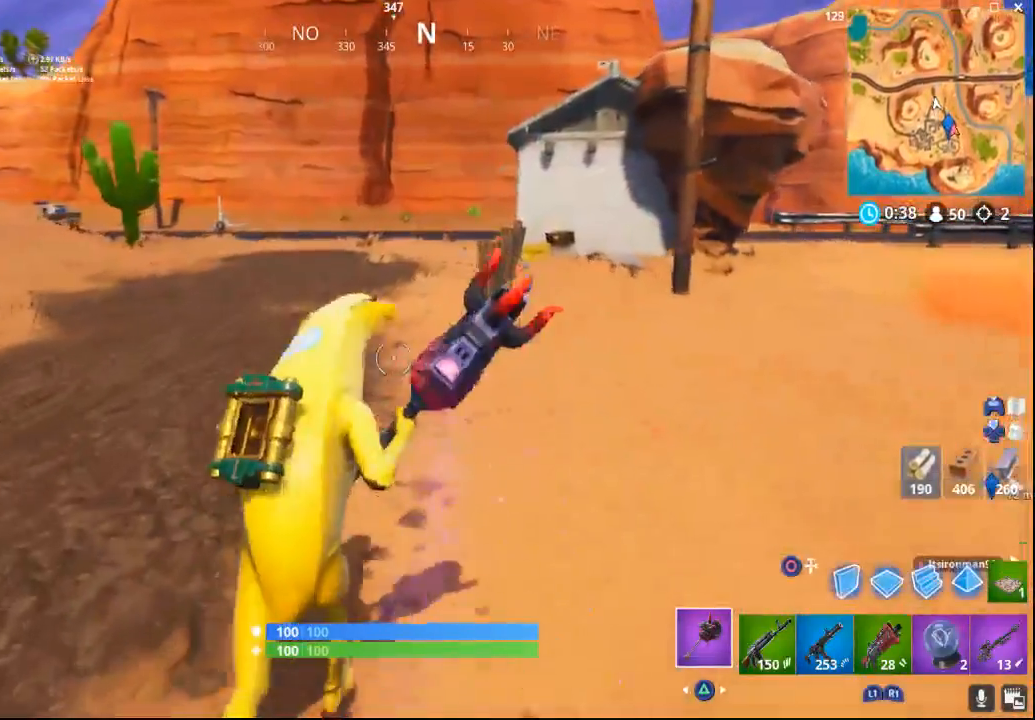
{"buttons": [], "left_stick": "up", "right_stick": "center", "events": []}
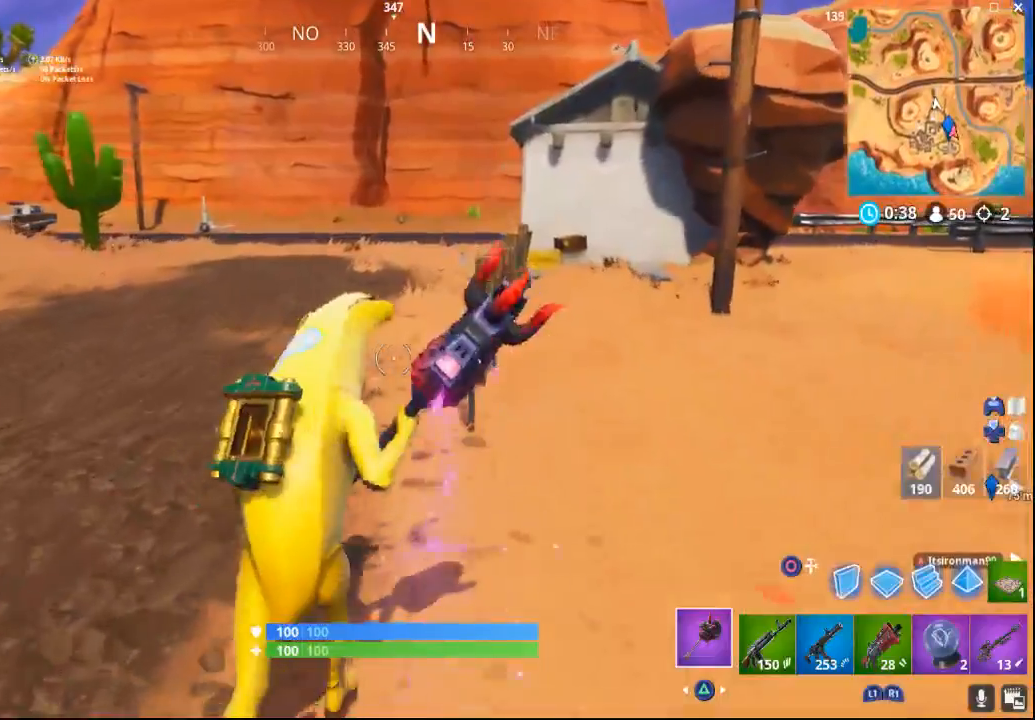
{"buttons": [], "left_stick": "up", "right_stick": "right", "events": [[67, "CROSS", "down"], [183, "CROSS", "up"], [417, "right_stick", "right"]]}
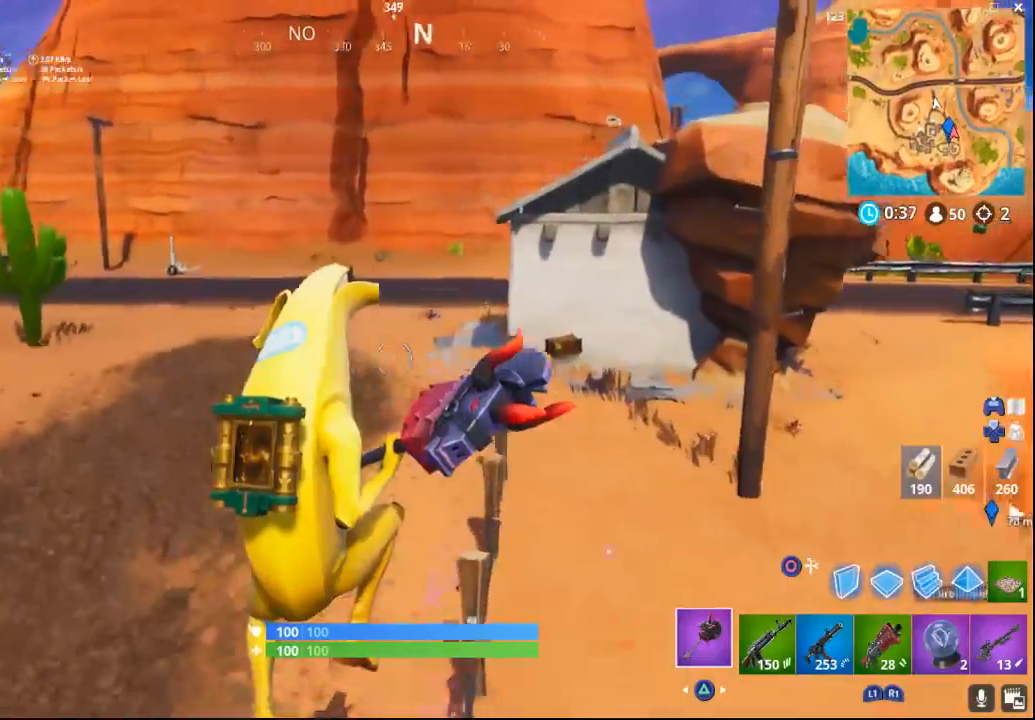
{"buttons": [], "left_stick": "up", "right_stick": "right", "events": []}
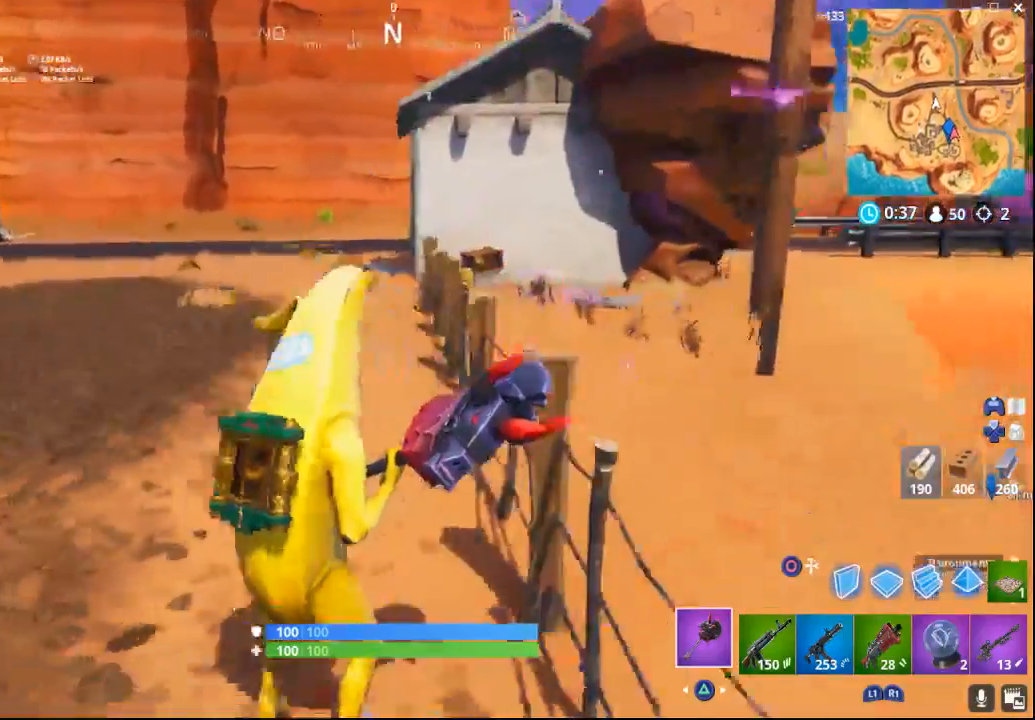
{"buttons": [], "left_stick": "up-right", "right_stick": "center", "events": [[83, "right_stick", "center"], [167, "CROSS", "down"], [317, "CROSS", "up"], [317, "left_stick", "up-right"]]}
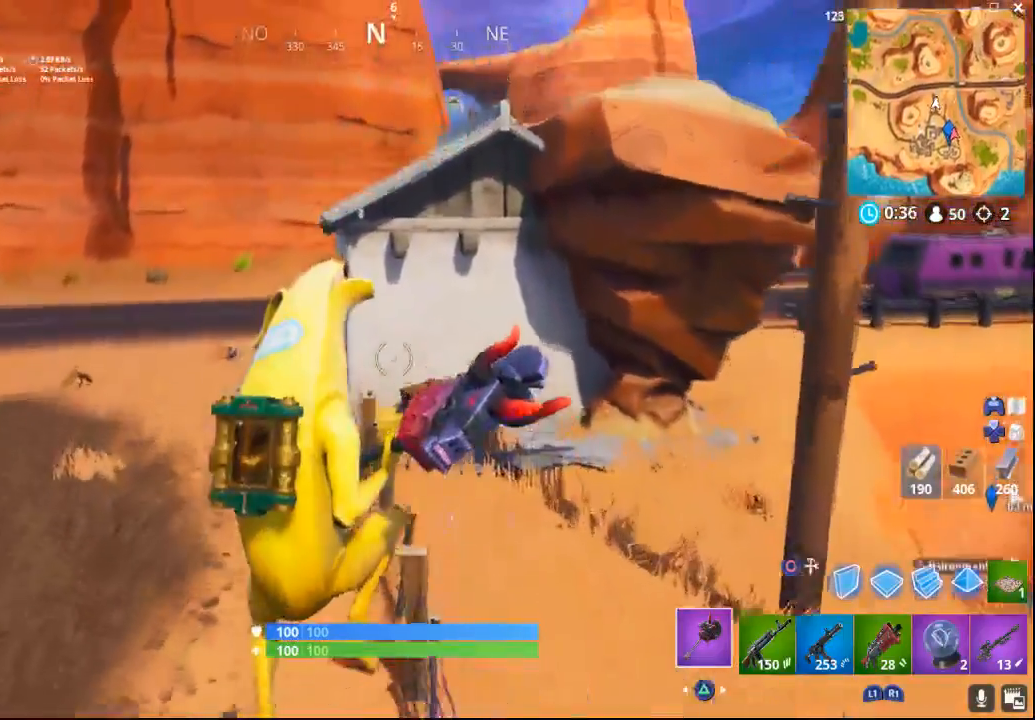
{"buttons": ["TRIANGLE"], "left_stick": "up-right", "right_stick": "center", "events": [[150, "CIRCLE", "down"], [233, "CIRCLE", "up"], [233, "L2", "down"], [400, "L2", "up"], [450, "TRIANGLE", "down"]]}
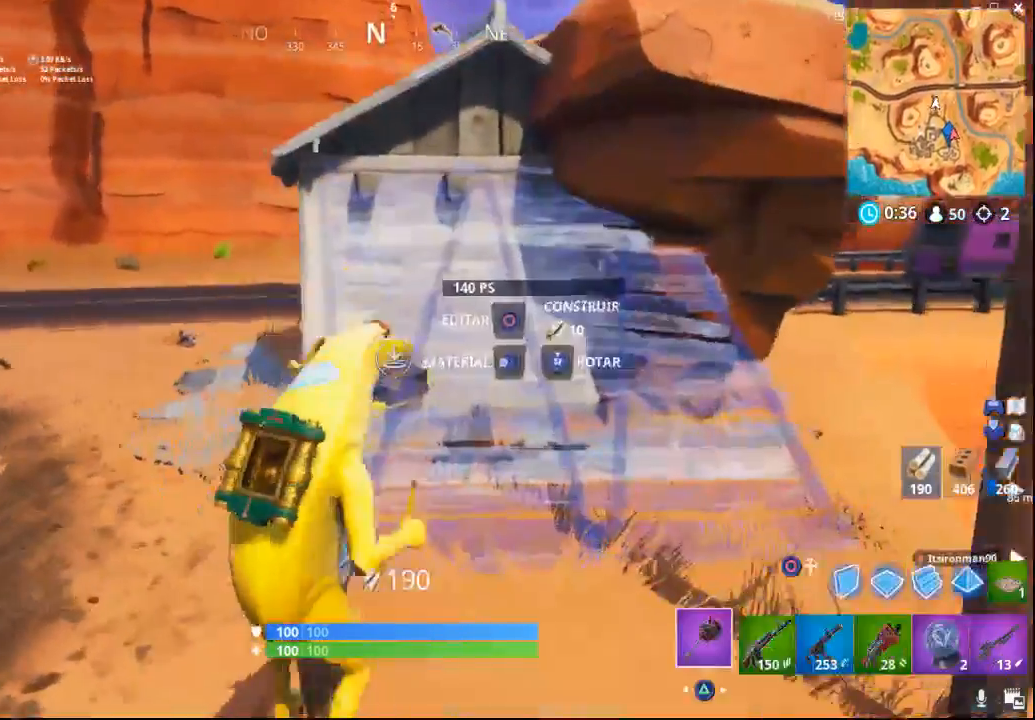
{"buttons": [], "left_stick": "up-right", "right_stick": "up-left", "events": [[50, "TRIANGLE", "up"], [300, "right_stick", "left"], [350, "right_stick", "up-left"]]}
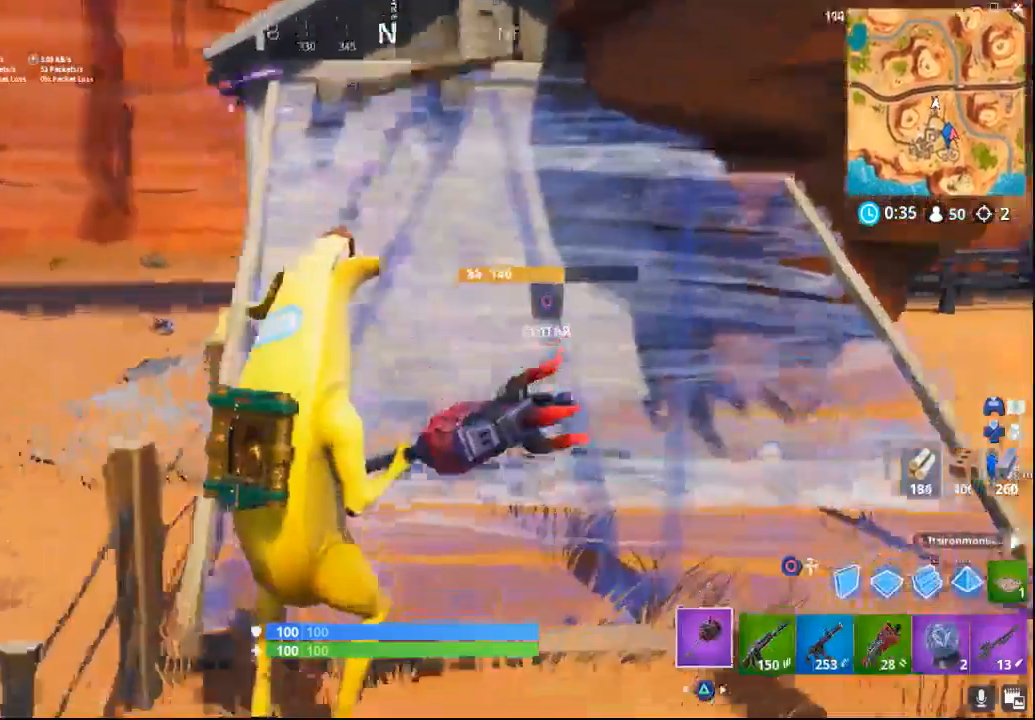
{"buttons": [], "left_stick": "up", "right_stick": "center", "events": [[17, "left_stick", "up"], [33, "right_stick", "center"], [133, "R1", "down"], [250, "R1", "up"], [367, "right_stick", "left"], [500, "right_stick", "center"]]}
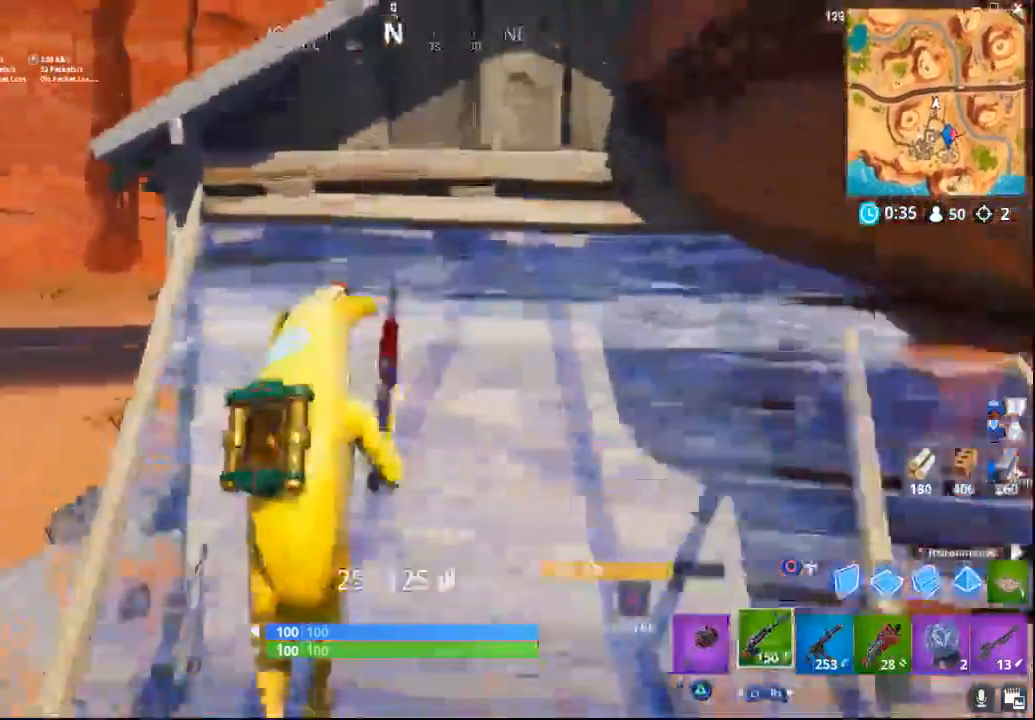
{"buttons": [], "left_stick": "up", "right_stick": "center", "events": [[167, "left_stick", "center"], [200, "CROSS", "down"], [267, "left_stick", "up"], [417, "CROSS", "up"]]}